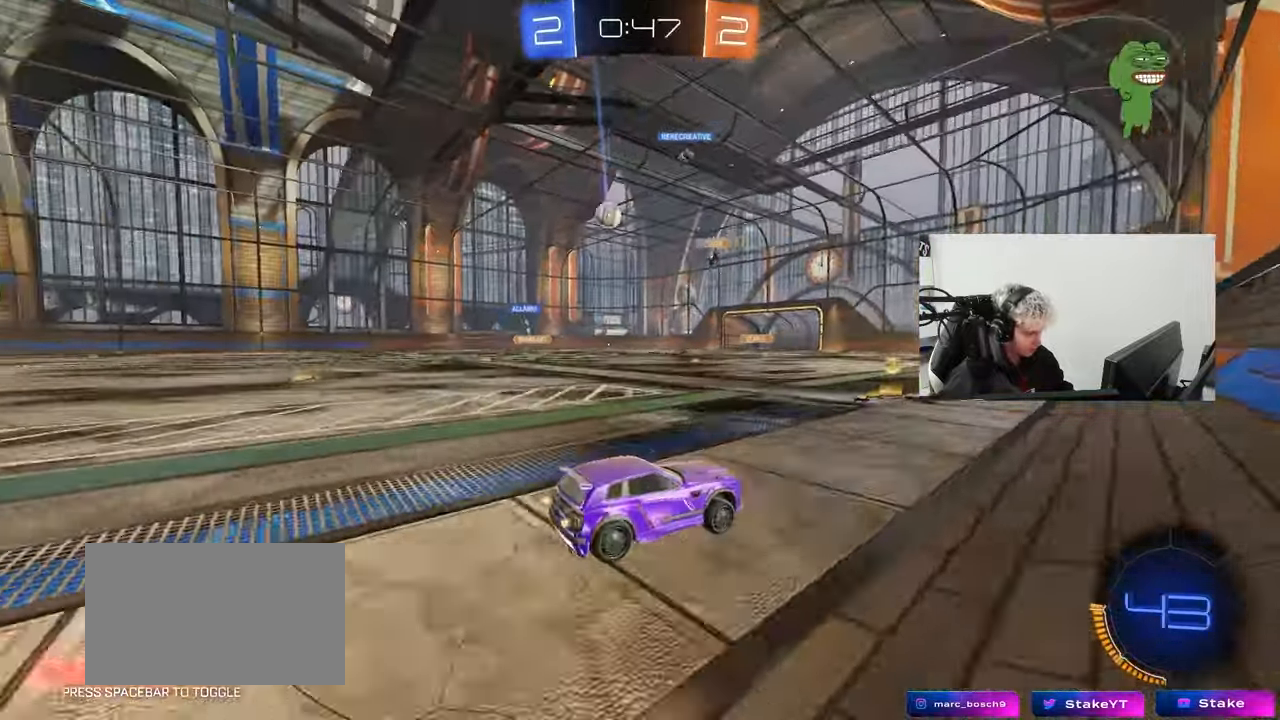
Gameplay with keyboard and mouse; each line is a JSON object with the keys and mouse buttons held at the frame after it. "events" lists presses ("down") and releases ("up") of "1", "2", "3", "4", "5", "a", "alt", "c", "caps_lock", "ctrl", "d", "e", "f", "g", "q", "r", "s", "shift", "space", "t", "tab", "v", "w", "x", "z", "mouse_left", "mouse_wheel" and "mouse_right" between this image and that frame as [ms after this image, input, new state], when the widget could be followed in between. "mouse_left", "mouse_wheel", "mouse_right" = the "left", "wheel", "right" buttons of the "mouse" list. No other keys are recorded. "wheel" means that the mouse wheel is clicked or scrolled. Mouse movement is not recorded.
{"keys": ["a", "w"], "mouse": [], "events": [[50, "a", "down"]]}
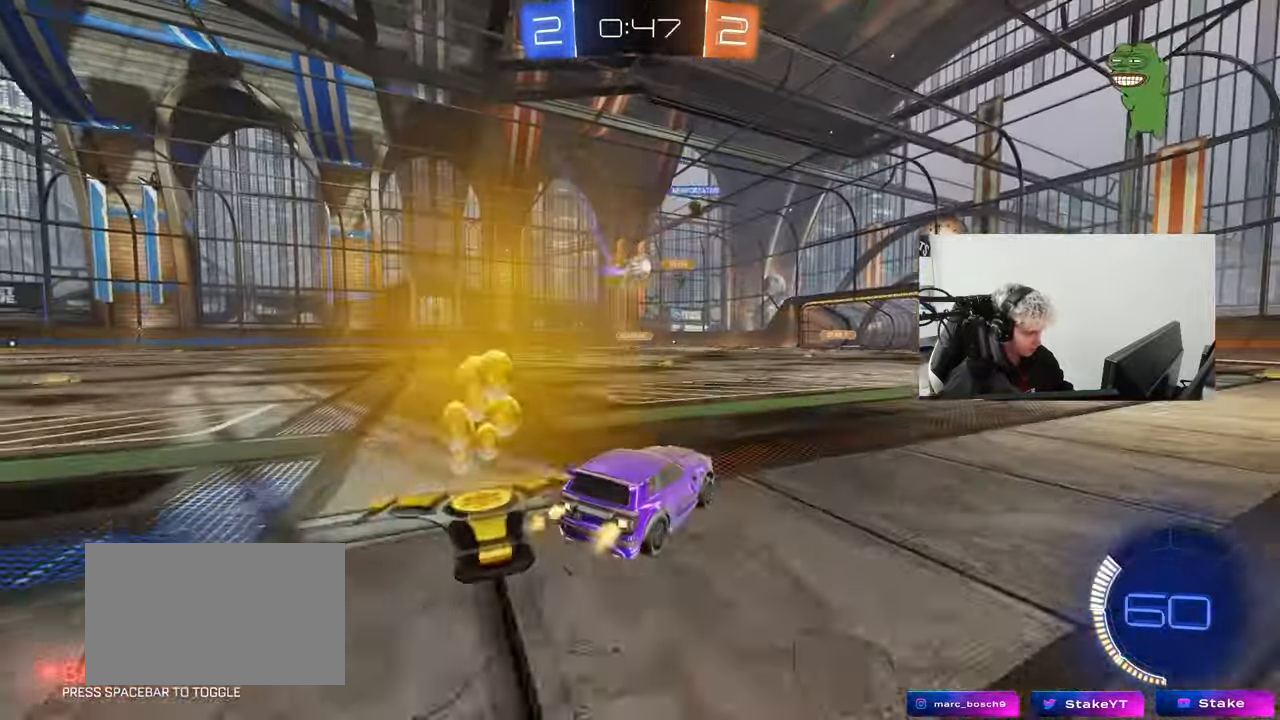
{"keys": ["d", "shift"], "mouse": [], "events": [[167, "a", "up"], [350, "d", "down"], [400, "shift", "down"], [400, "w", "up"]]}
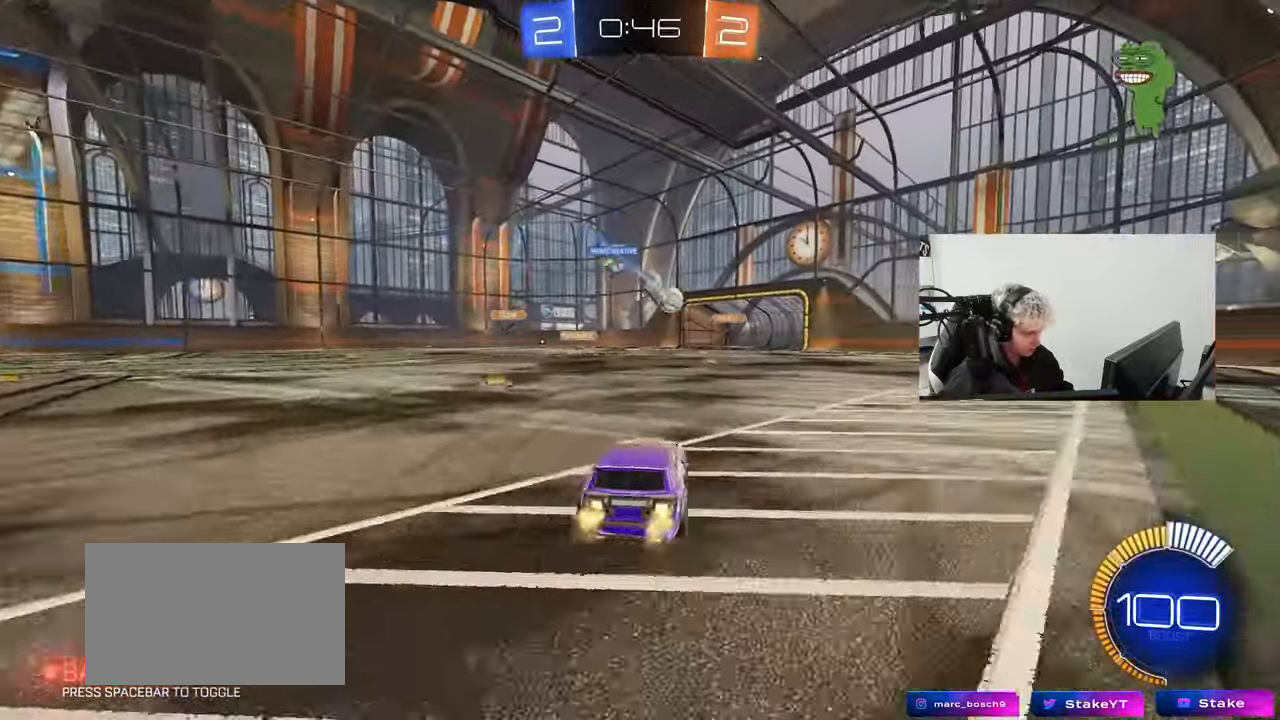
{"keys": ["a"], "mouse": [], "events": [[33, "d", "up"], [33, "shift", "up"], [33, "w", "down"], [83, "a", "down"], [233, "w", "up"], [317, "a", "up"], [367, "d", "down"], [467, "d", "up"], [500, "a", "down"]]}
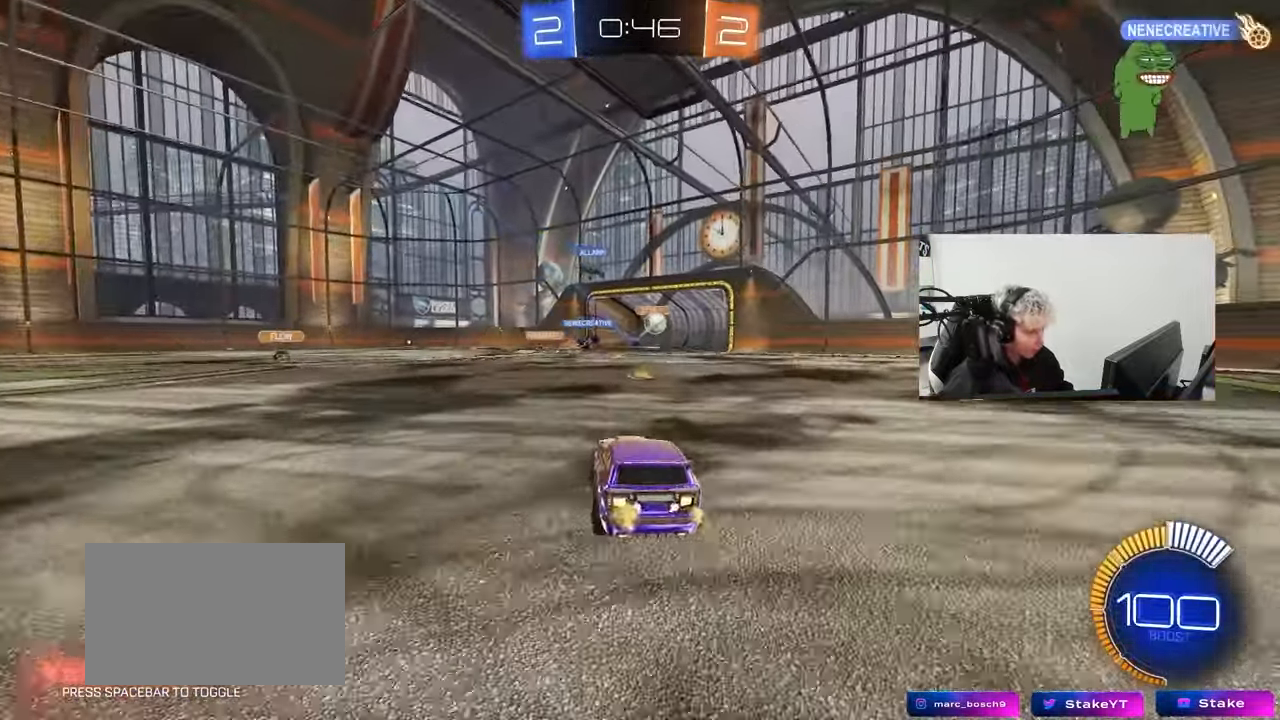
{"keys": ["d", "shift", "w"], "mouse": [], "events": [[100, "a", "up"], [150, "d", "down"], [433, "w", "down"], [483, "shift", "down"]]}
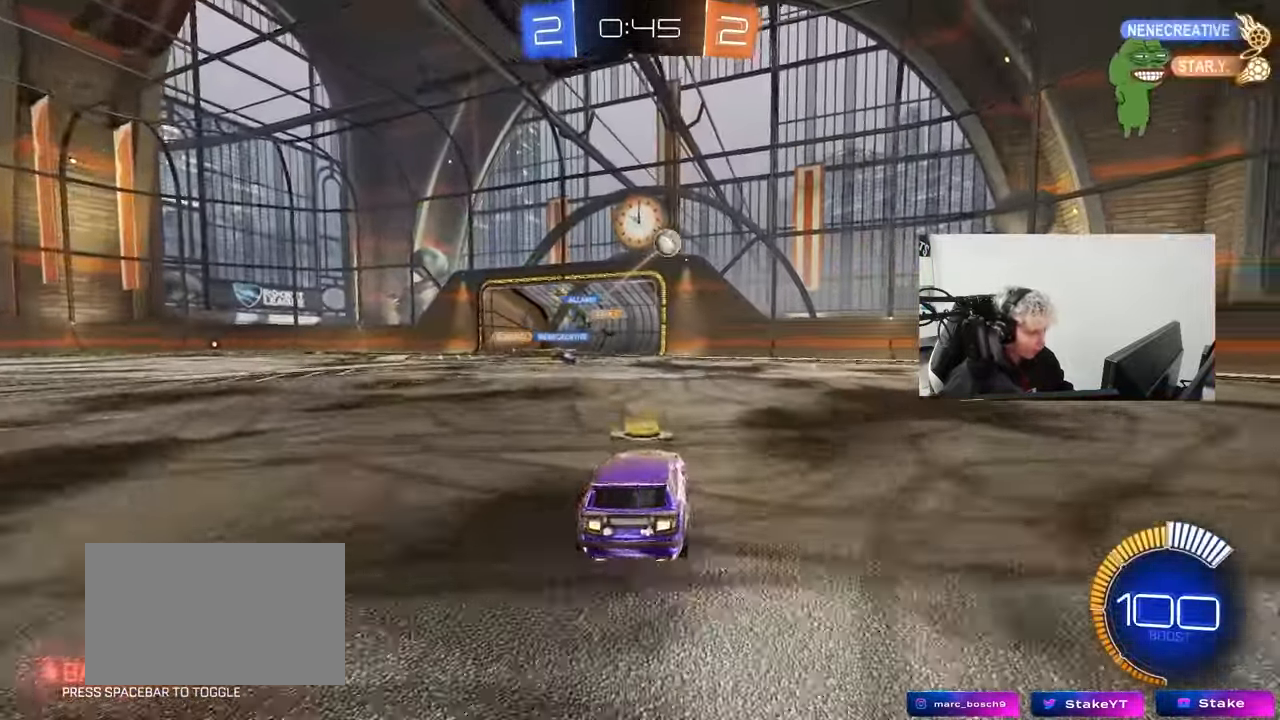
{"keys": ["d", "w"], "mouse": ["left"], "events": [[117, "shift", "up"], [167, "mouse_left", "down"]]}
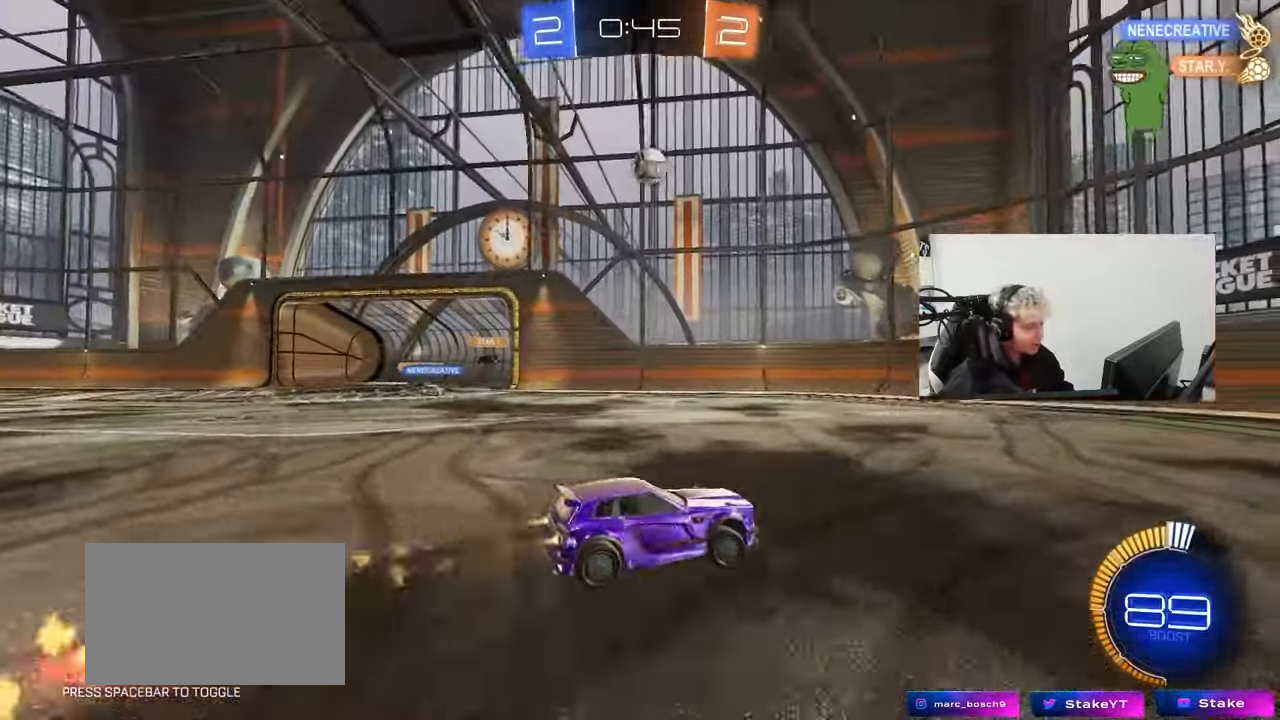
{"keys": ["w"], "mouse": ["left"], "events": [[267, "d", "up"]]}
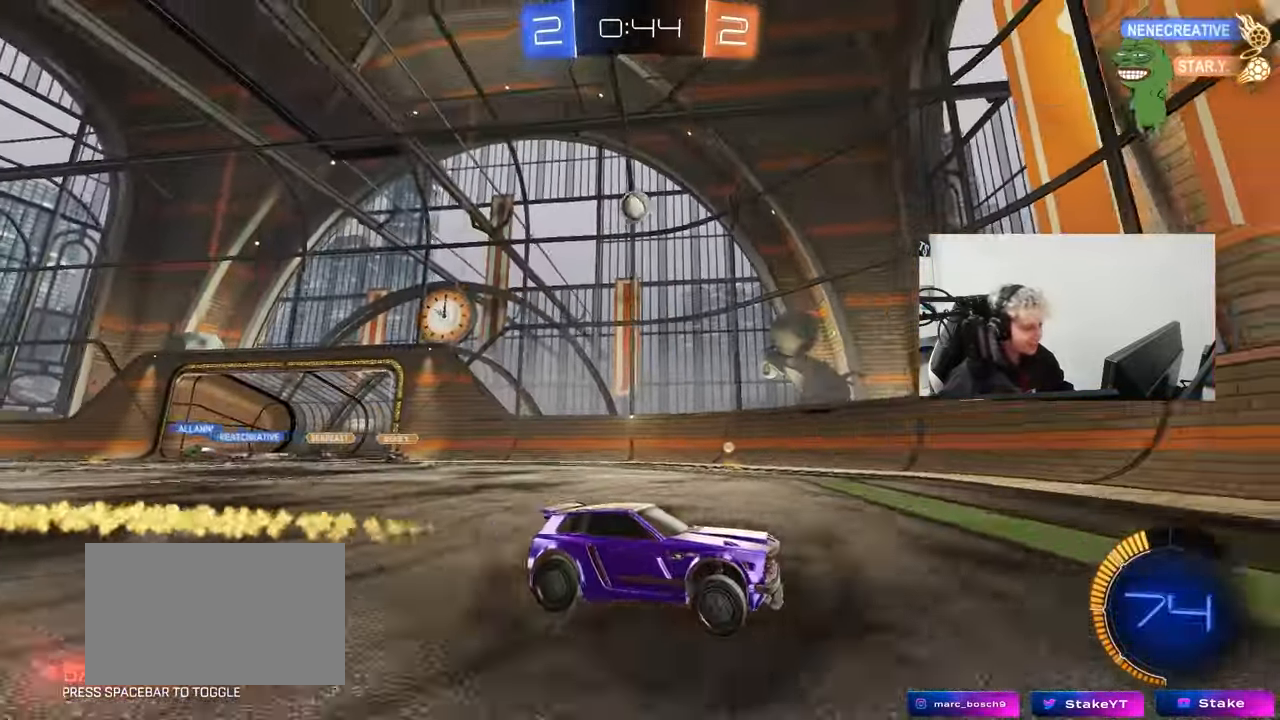
{"keys": ["w"], "mouse": [], "events": [[17, "mouse_left", "up"], [150, "a", "down"], [250, "a", "up"]]}
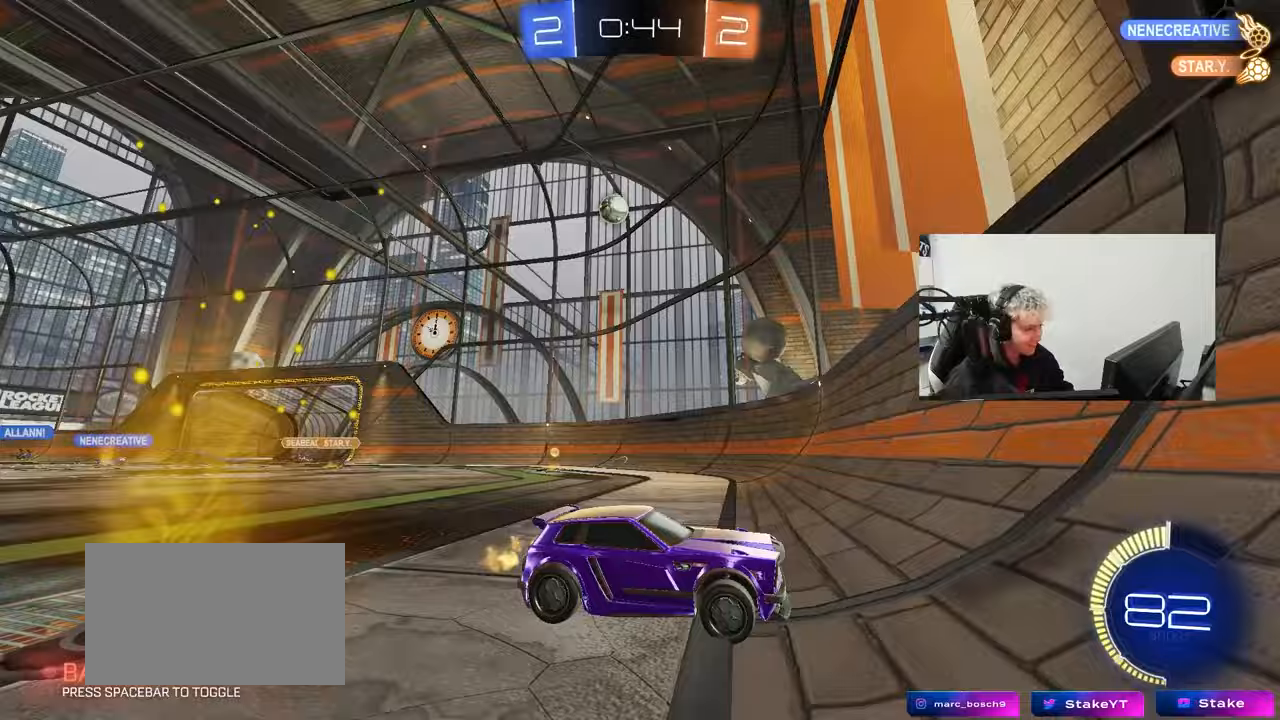
{"keys": ["a", "s"], "mouse": ["right"], "events": [[17, "a", "down"], [250, "s", "down"], [300, "w", "up"], [400, "mouse_right", "down"]]}
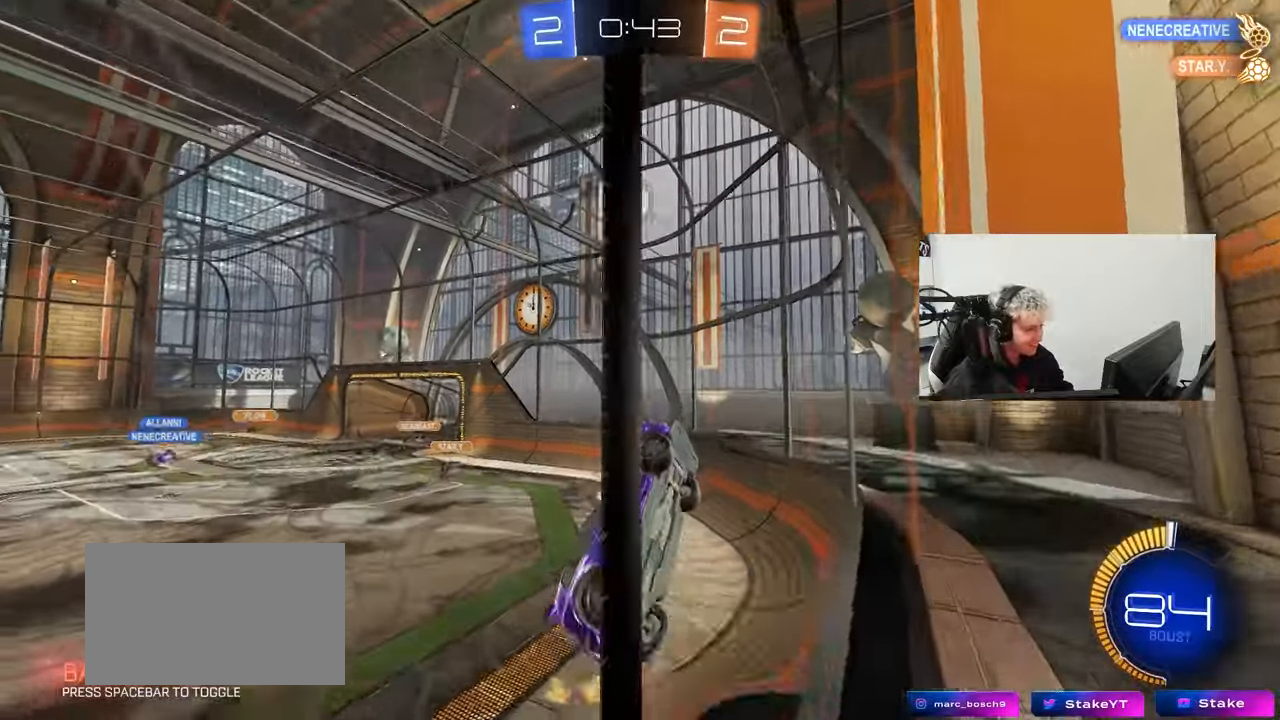
{"keys": ["d", "w"], "mouse": ["left"], "events": [[83, "d", "down"], [83, "mouse_left", "down"], [83, "shift", "down"], [133, "a", "up"], [133, "s", "up"], [183, "mouse_right", "up"], [267, "shift", "up"], [317, "a", "down"], [367, "d", "up"], [417, "d", "down"], [417, "w", "down"], [467, "a", "up"]]}
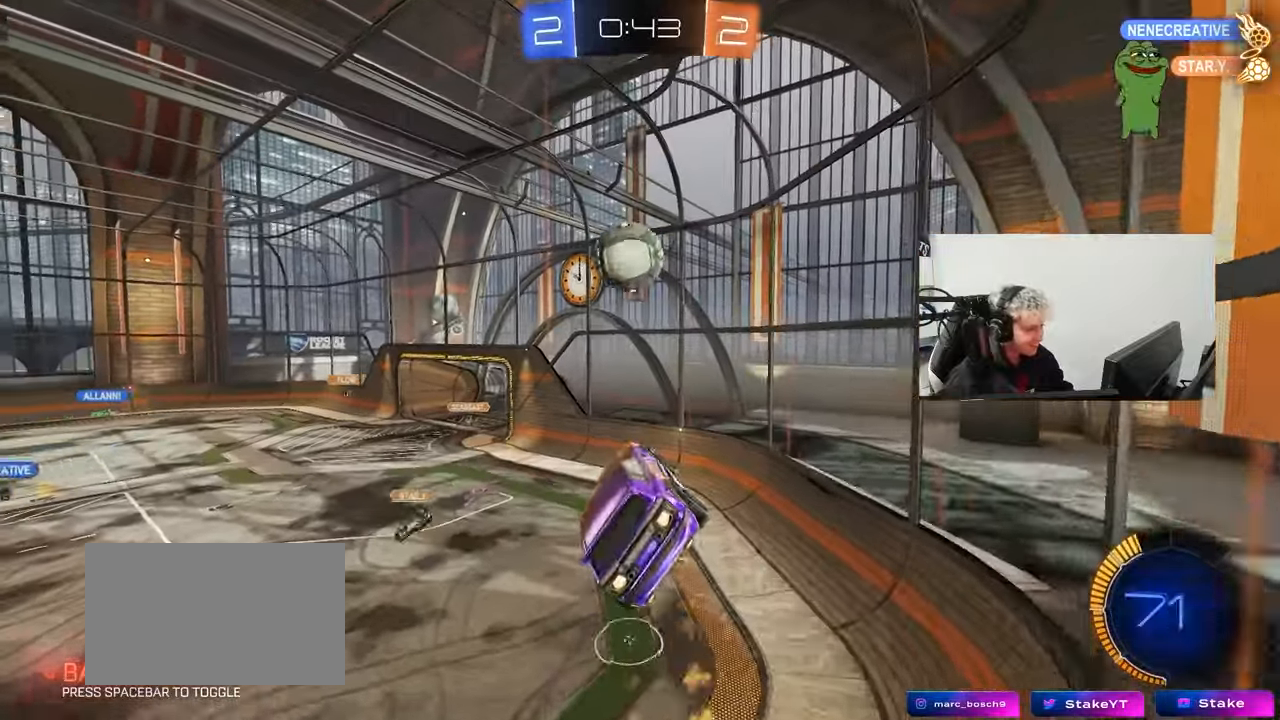
{"keys": ["a", "s", "shift"], "mouse": ["left"], "events": [[50, "w", "up"], [100, "d", "up"], [150, "a", "down"], [150, "shift", "down"], [150, "w", "down"], [200, "mouse_right", "down"], [200, "s", "down"], [233, "w", "up"], [433, "mouse_right", "up"]]}
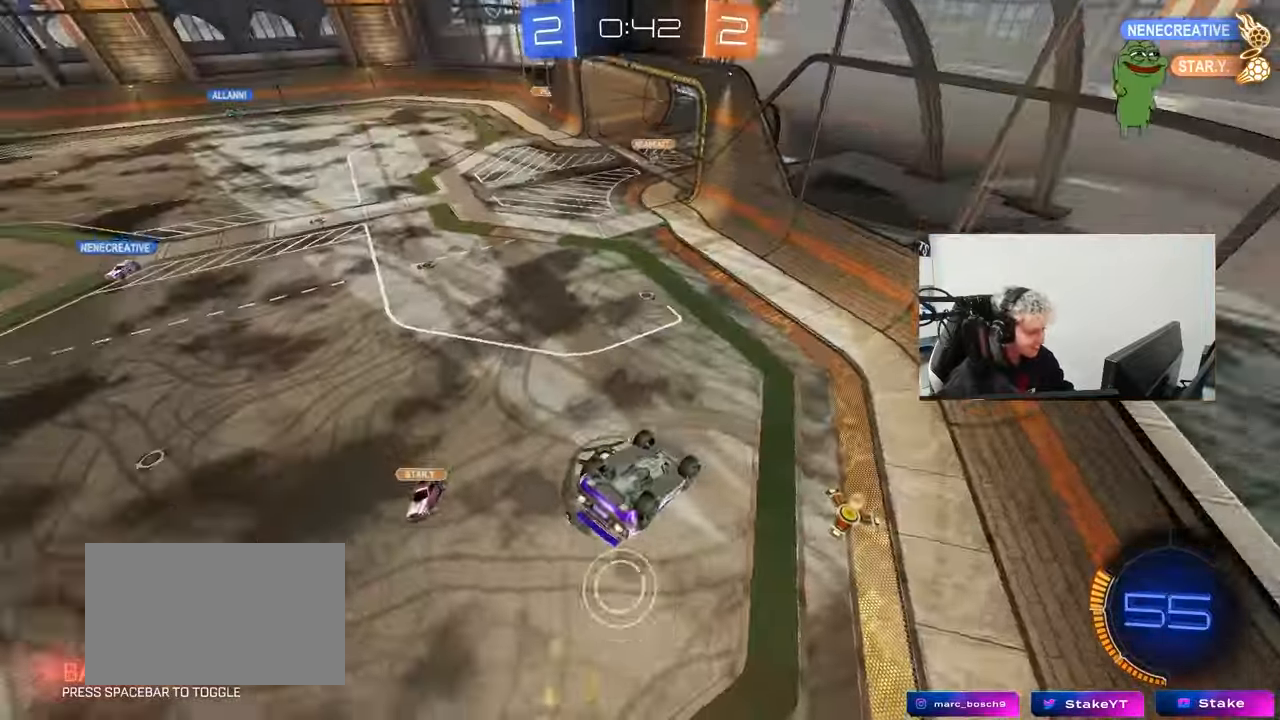
{"keys": ["a", "s", "space"], "mouse": ["left"], "events": [[67, "mouse_left", "up"], [67, "s", "up"], [117, "shift", "up"], [250, "mouse_left", "down"], [300, "s", "down"], [500, "space", "down"]]}
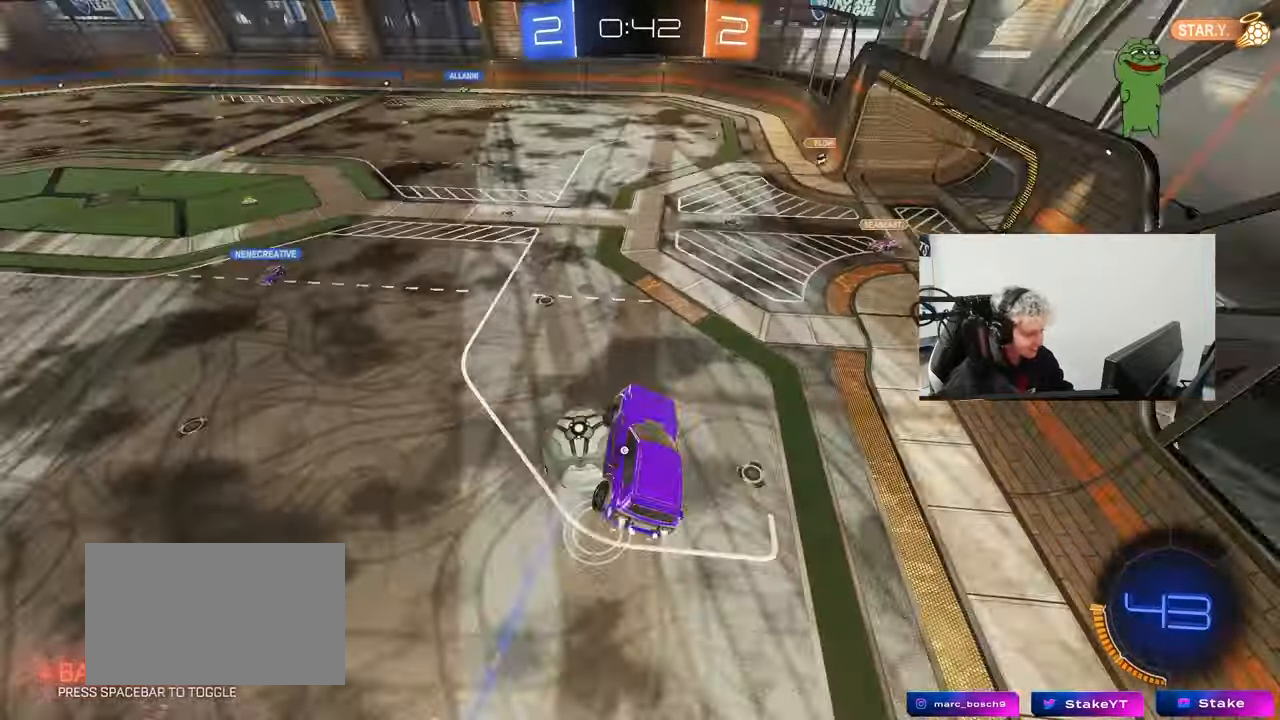
{"keys": ["d"], "mouse": ["left"], "events": [[183, "space", "up"], [217, "a", "up"], [217, "d", "down"], [267, "s", "up"]]}
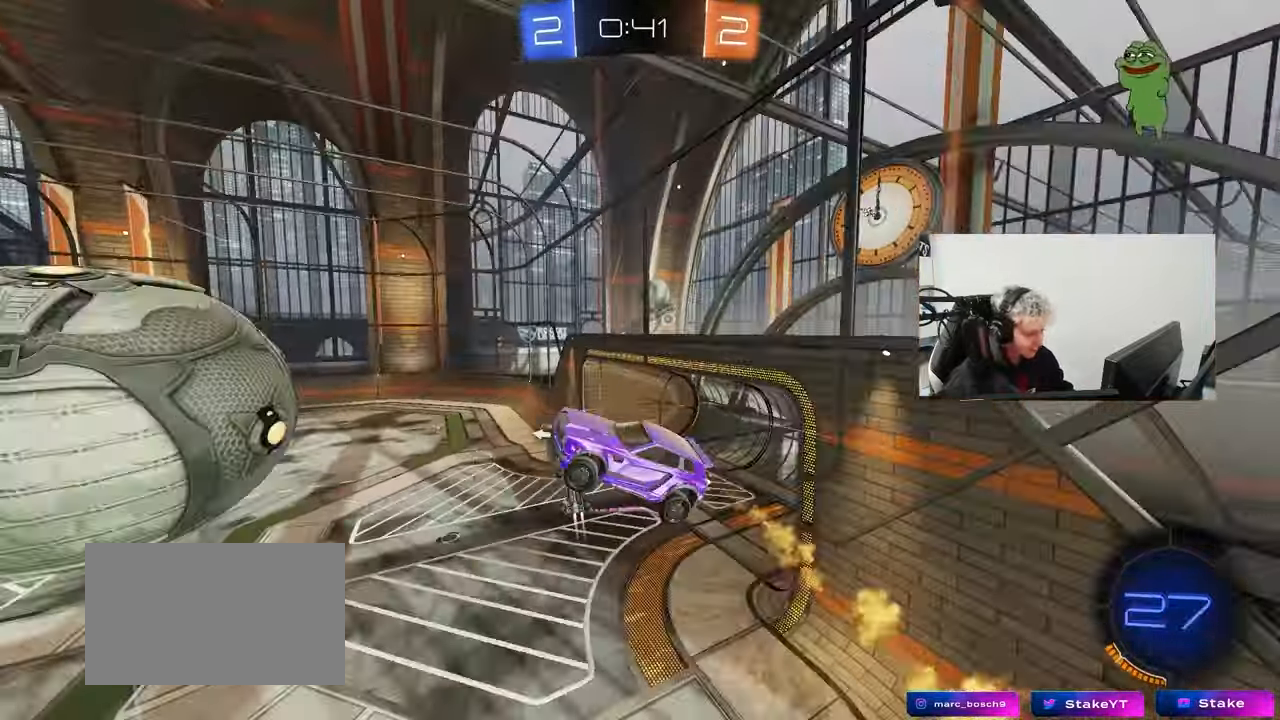
{"keys": [], "mouse": [], "events": [[50, "w", "down"], [200, "w", "up"], [283, "mouse_left", "up"], [433, "s", "down"], [467, "d", "up"], [467, "s", "up"]]}
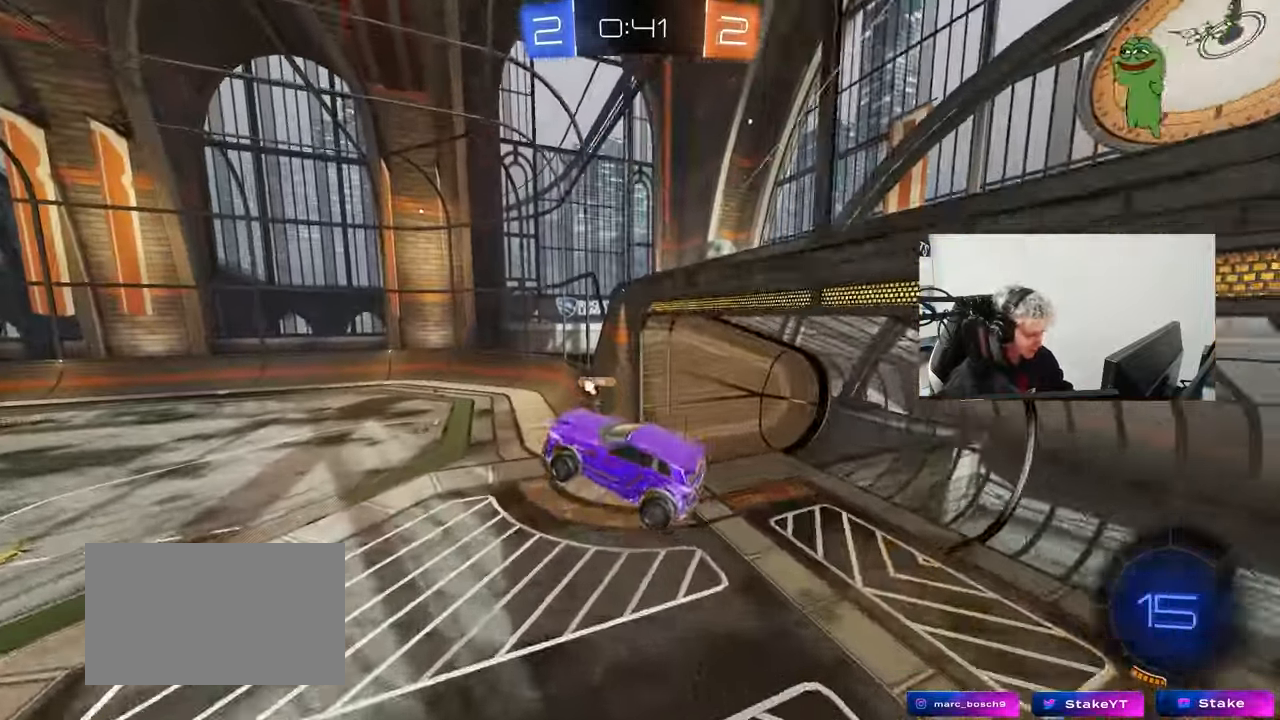
{"keys": ["space"], "mouse": [], "events": [[17, "a", "down"], [167, "a", "up"], [350, "space", "down"], [400, "d", "down"], [483, "d", "up"]]}
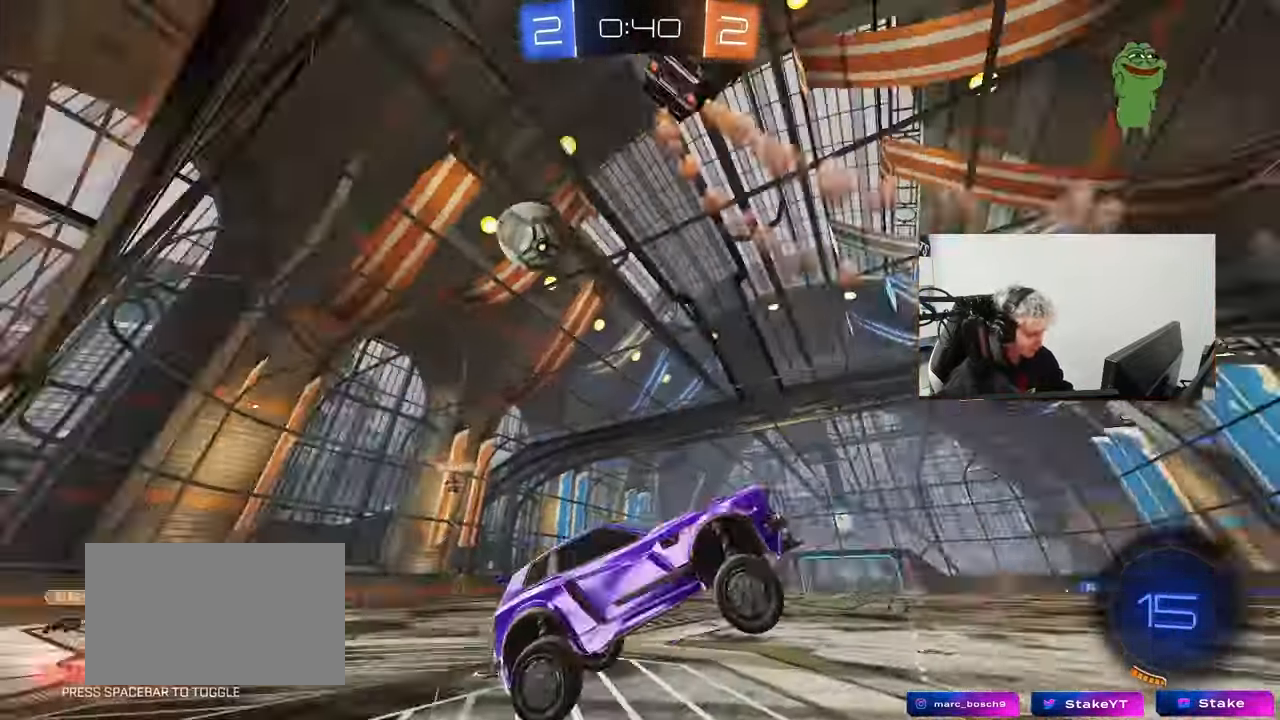
{"keys": ["a", "w"], "mouse": [], "events": [[33, "space", "up"], [83, "w", "down"], [133, "a", "down"]]}
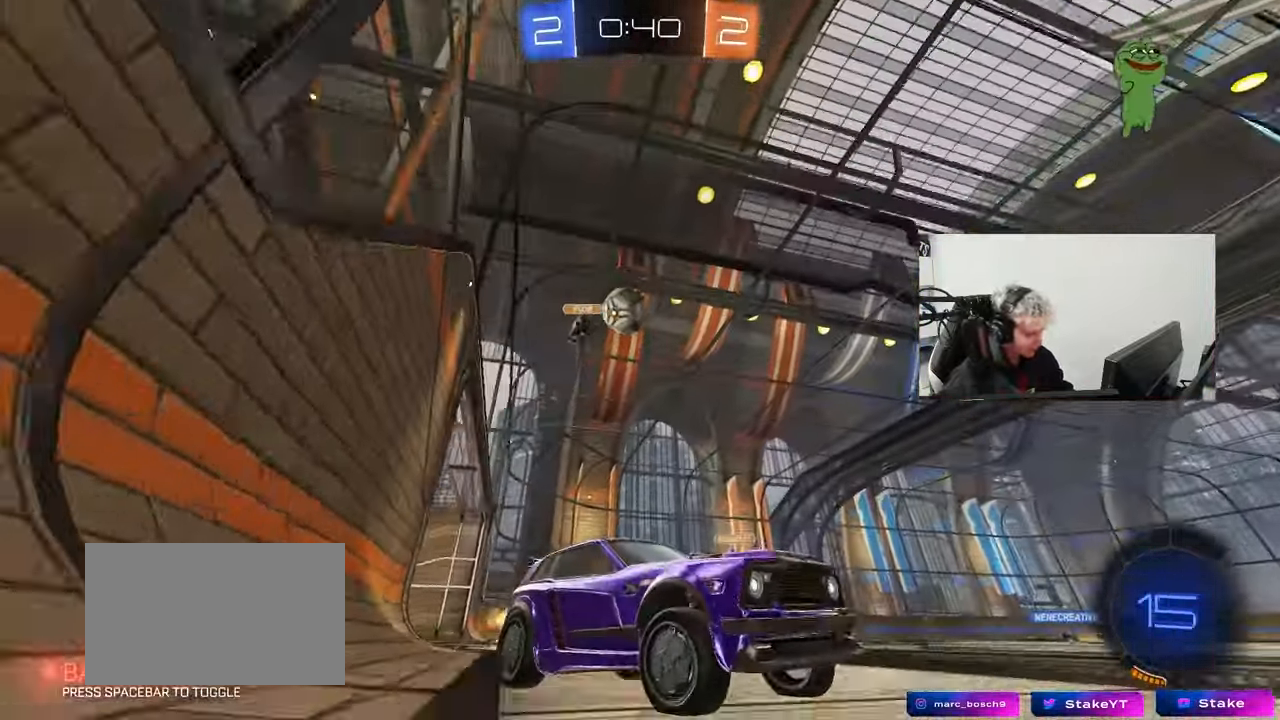
{"keys": ["a", "s", "shift"], "mouse": ["left"], "events": [[100, "a", "up"], [100, "space", "down"], [150, "mouse_left", "down"], [150, "mouse_right", "down"], [200, "a", "down"], [200, "shift", "down"], [233, "mouse_right", "up"], [233, "space", "up"], [283, "mouse_right", "down"], [333, "s", "down"], [333, "w", "up"], [483, "mouse_right", "up"]]}
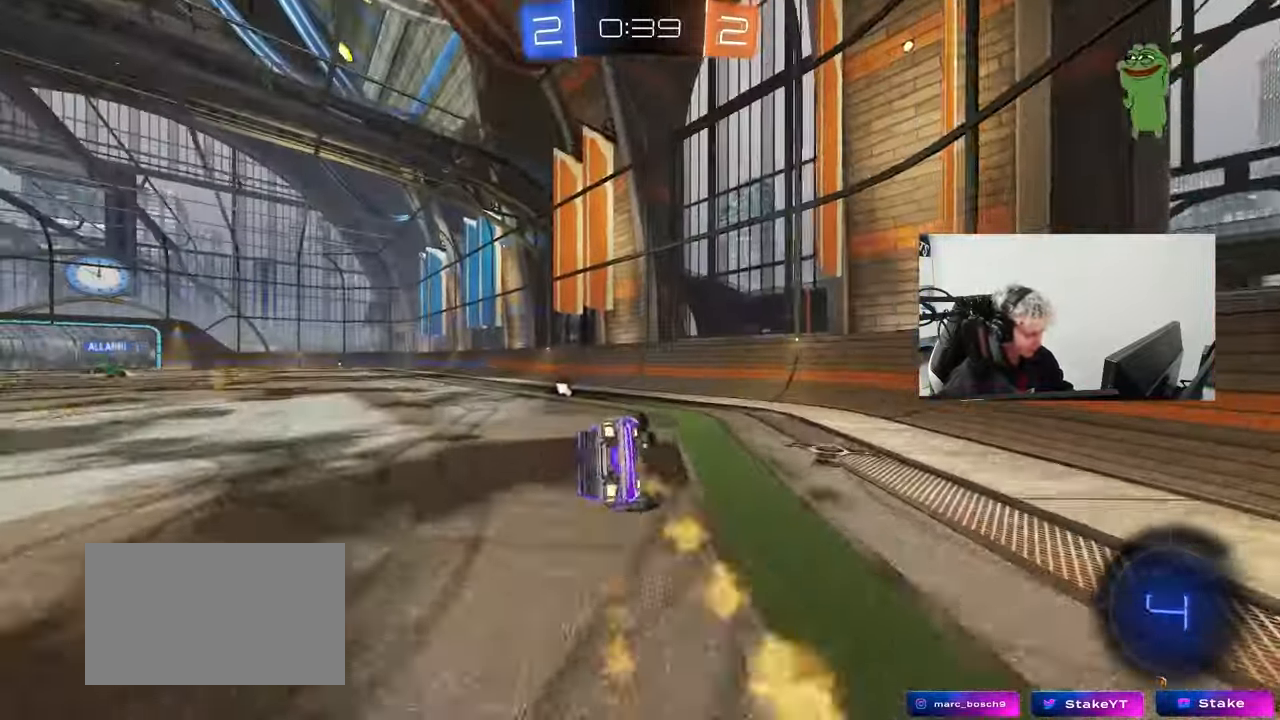
{"keys": ["a", "shift", "space"], "mouse": [], "events": [[17, "mouse_left", "up"], [217, "s", "up"], [300, "s", "down"], [400, "space", "down"], [500, "s", "up"]]}
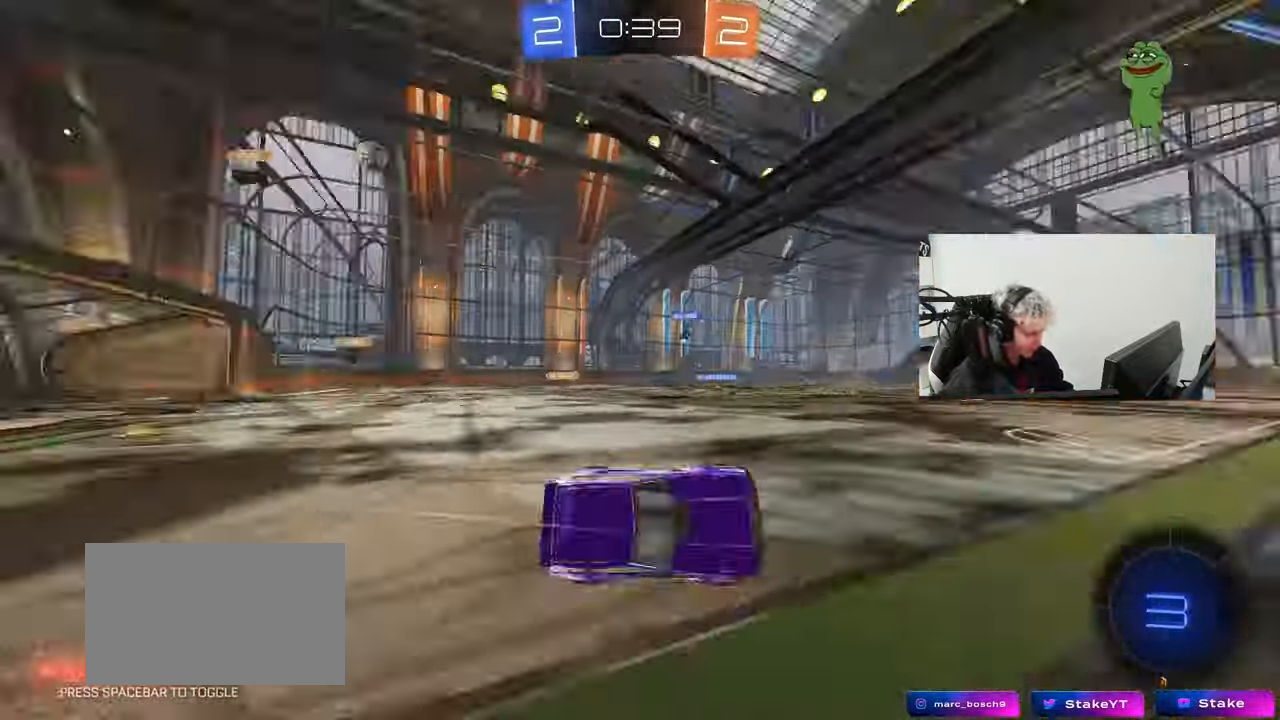
{"keys": ["w"], "mouse": [], "events": [[33, "shift", "up"], [83, "a", "up"], [83, "space", "up"], [217, "a", "down"], [217, "w", "down"], [467, "a", "up"]]}
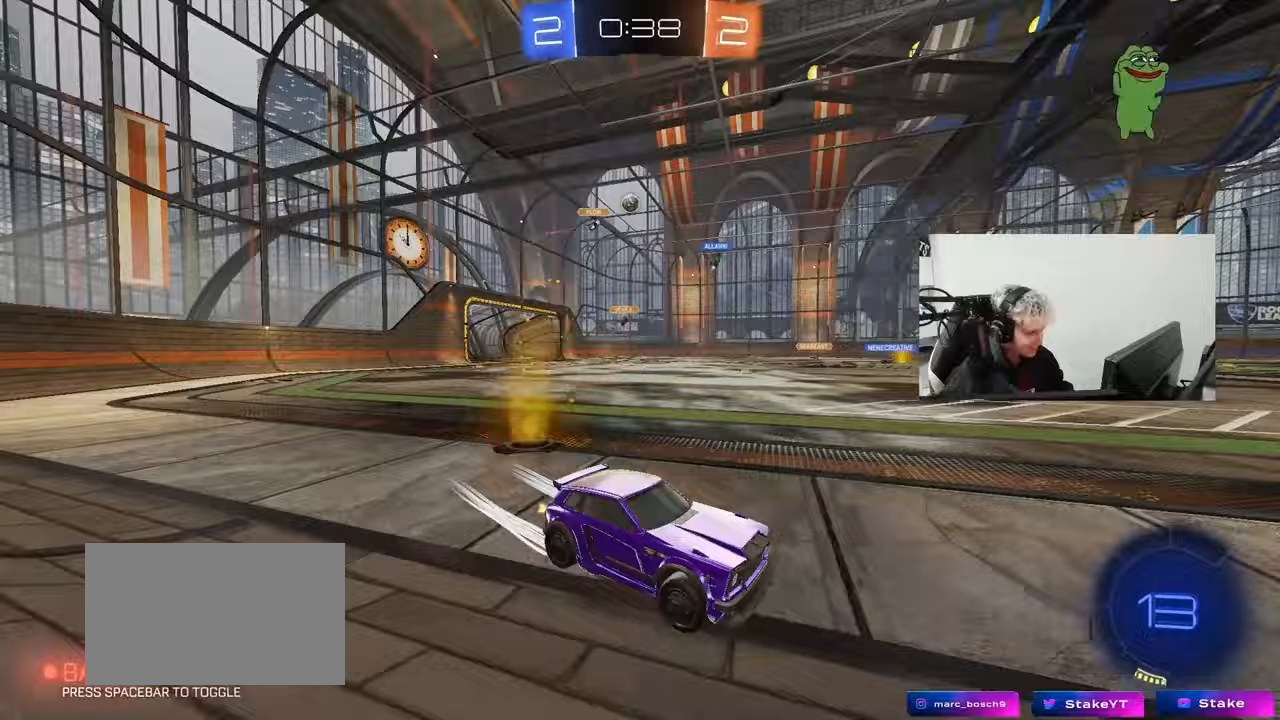
{"keys": ["a", "w"], "mouse": [], "events": [[150, "a", "down"], [283, "a", "up"], [467, "a", "down"]]}
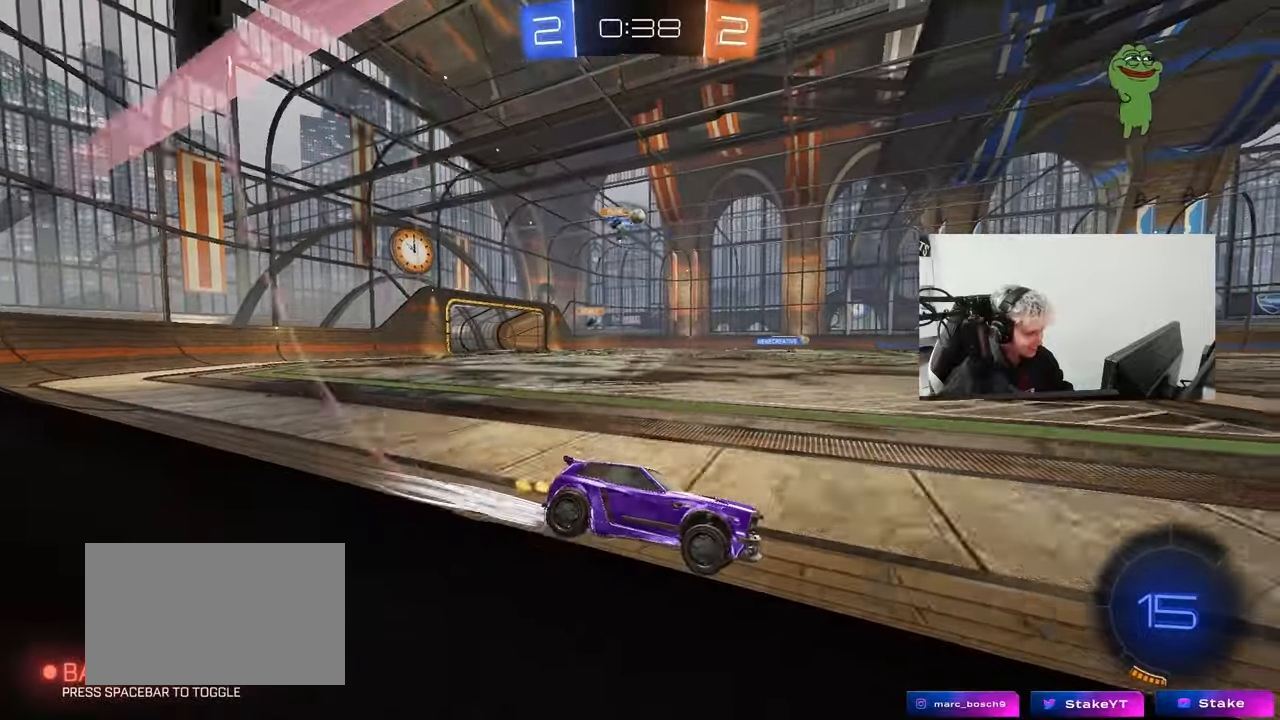
{"keys": ["w"], "mouse": [], "events": [[67, "a", "up"], [117, "mouse_left", "down"], [200, "mouse_left", "up"], [267, "a", "down"], [450, "a", "up"]]}
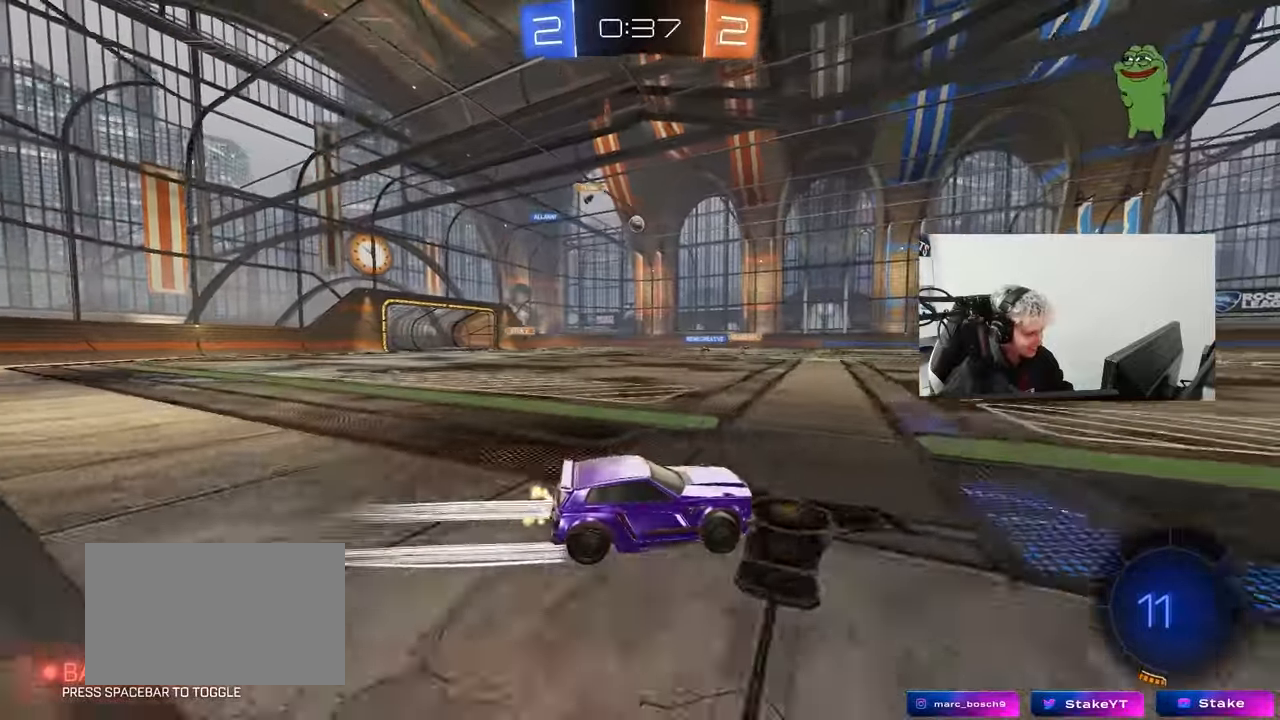
{"keys": ["d", "w"], "mouse": ["left"], "events": [[133, "a", "down"], [317, "a", "up"], [467, "mouse_left", "down"], [500, "d", "down"]]}
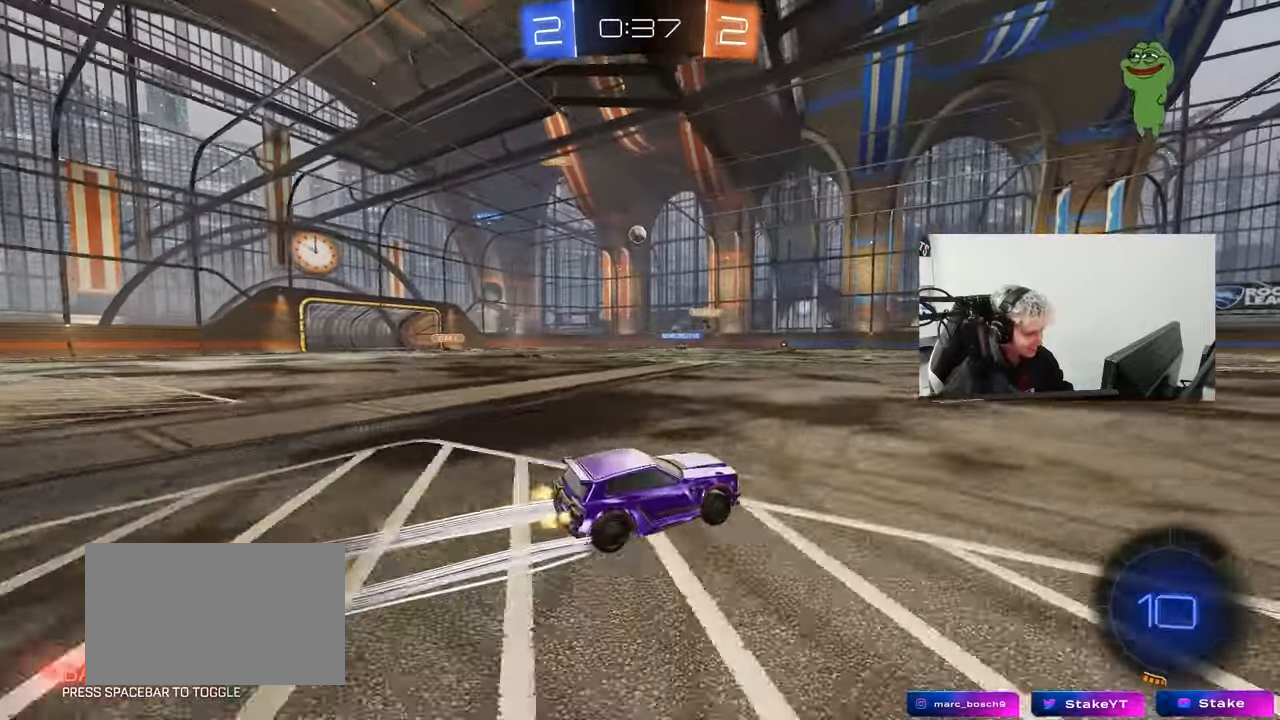
{"keys": ["w"], "mouse": [], "events": [[100, "d", "up"], [233, "mouse_left", "up"], [283, "d", "down"], [383, "d", "up"]]}
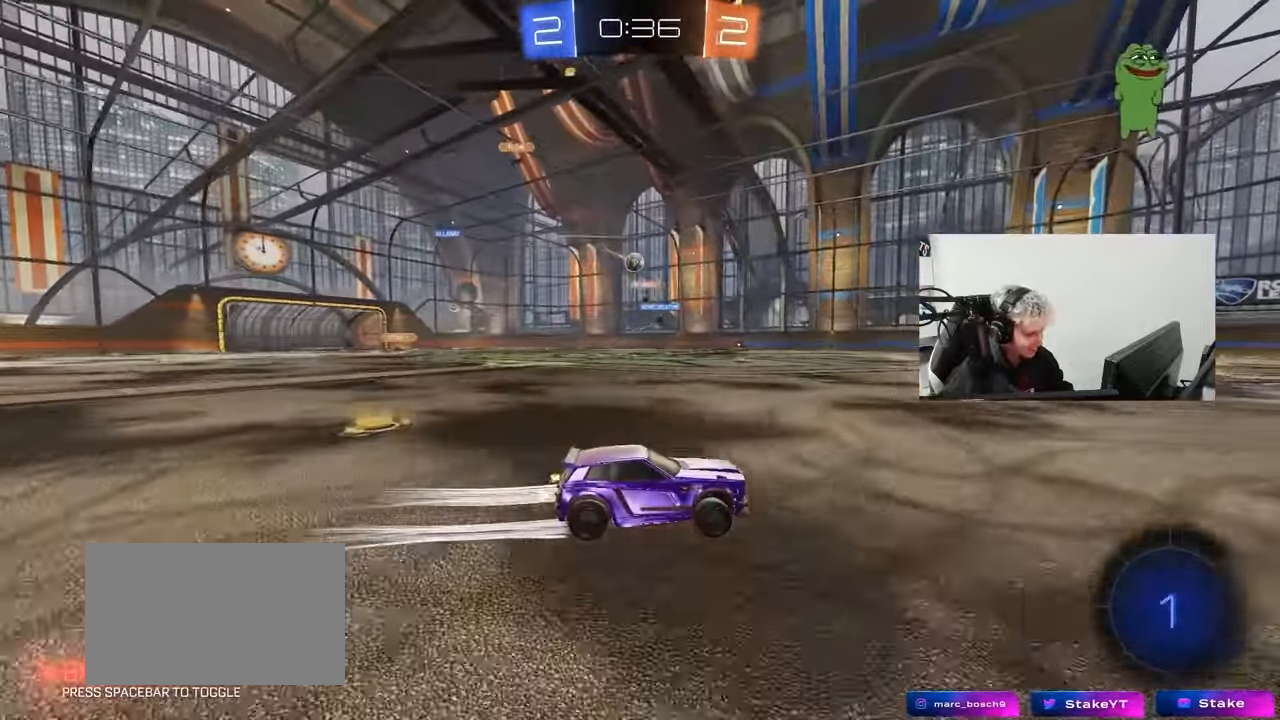
{"keys": ["w"], "mouse": [], "events": [[67, "d", "down"], [117, "d", "up"]]}
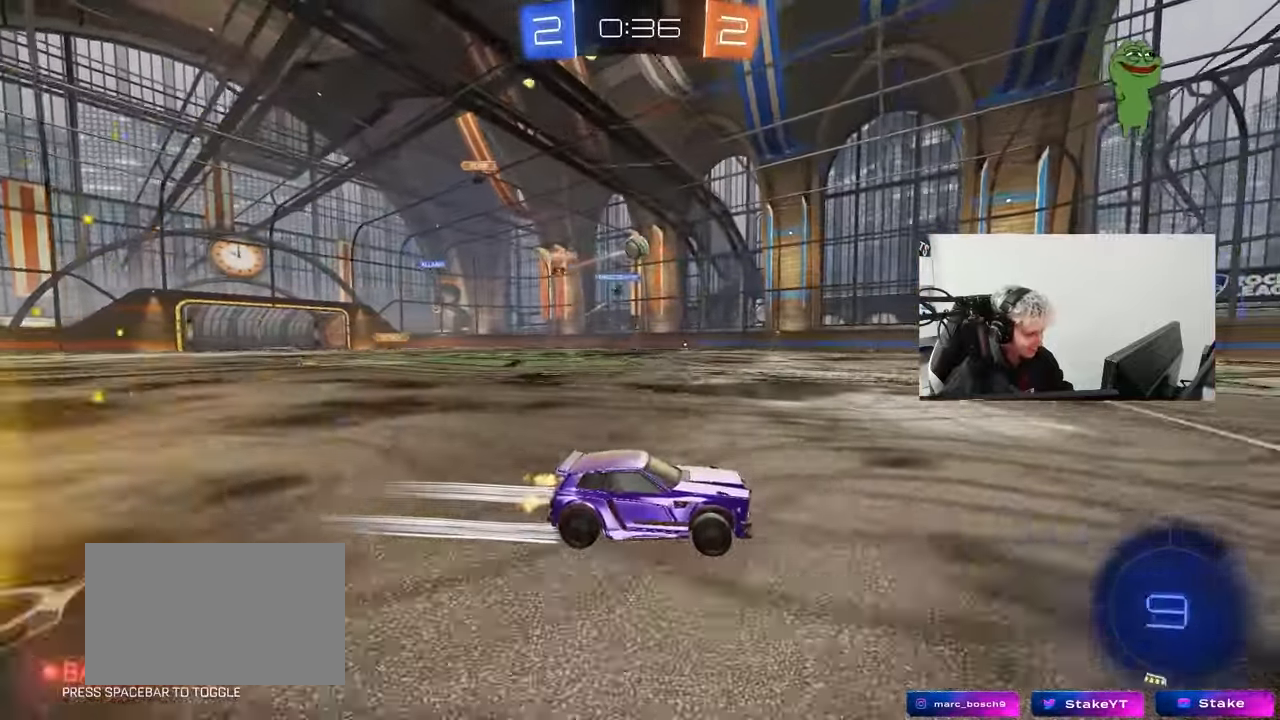
{"keys": ["a", "d", "s"], "mouse": ["left", "right"], "events": [[133, "a", "down"], [133, "w", "up"], [317, "s", "down"], [367, "mouse_right", "down"], [467, "d", "down"], [467, "mouse_left", "down"]]}
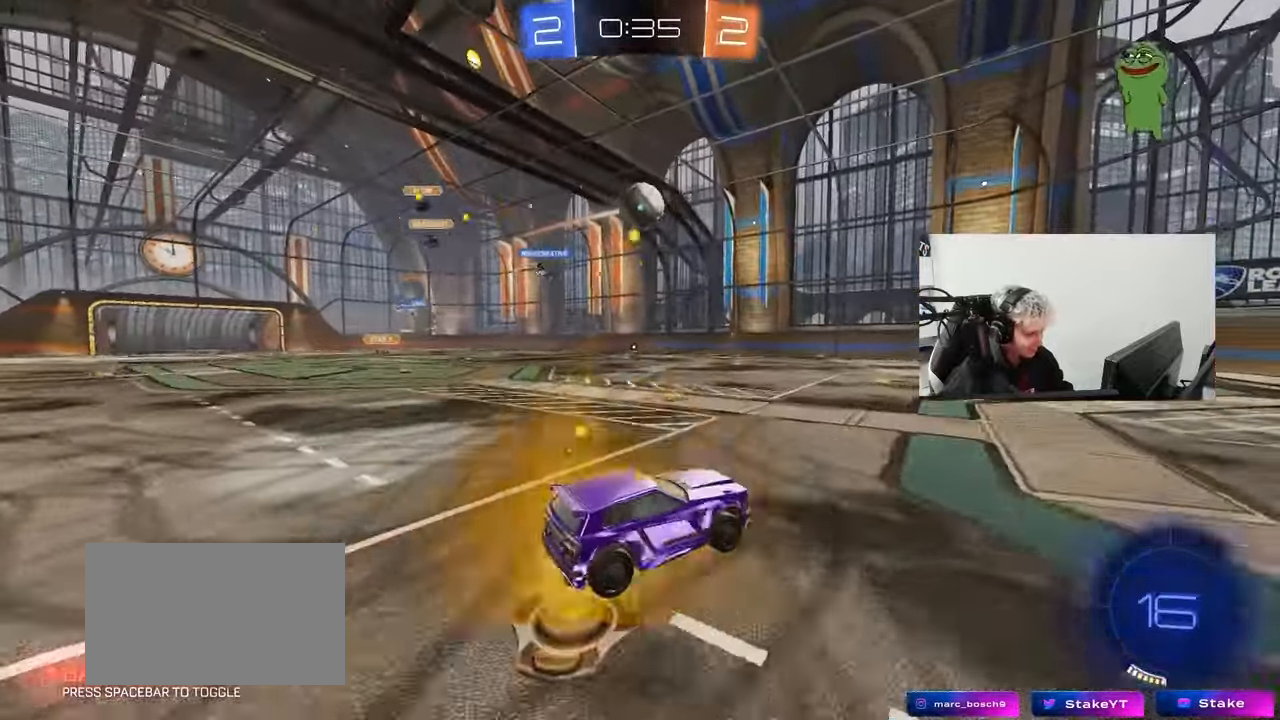
{"keys": ["d", "shift", "w"], "mouse": ["left"], "events": [[50, "a", "up"], [50, "d", "up"], [50, "s", "up"], [100, "mouse_right", "up"], [150, "mouse_right", "down"], [233, "mouse_left", "up"], [233, "s", "down"], [283, "mouse_right", "up"], [283, "s", "up"], [433, "d", "down"], [483, "mouse_left", "down"], [483, "shift", "down"], [483, "w", "down"]]}
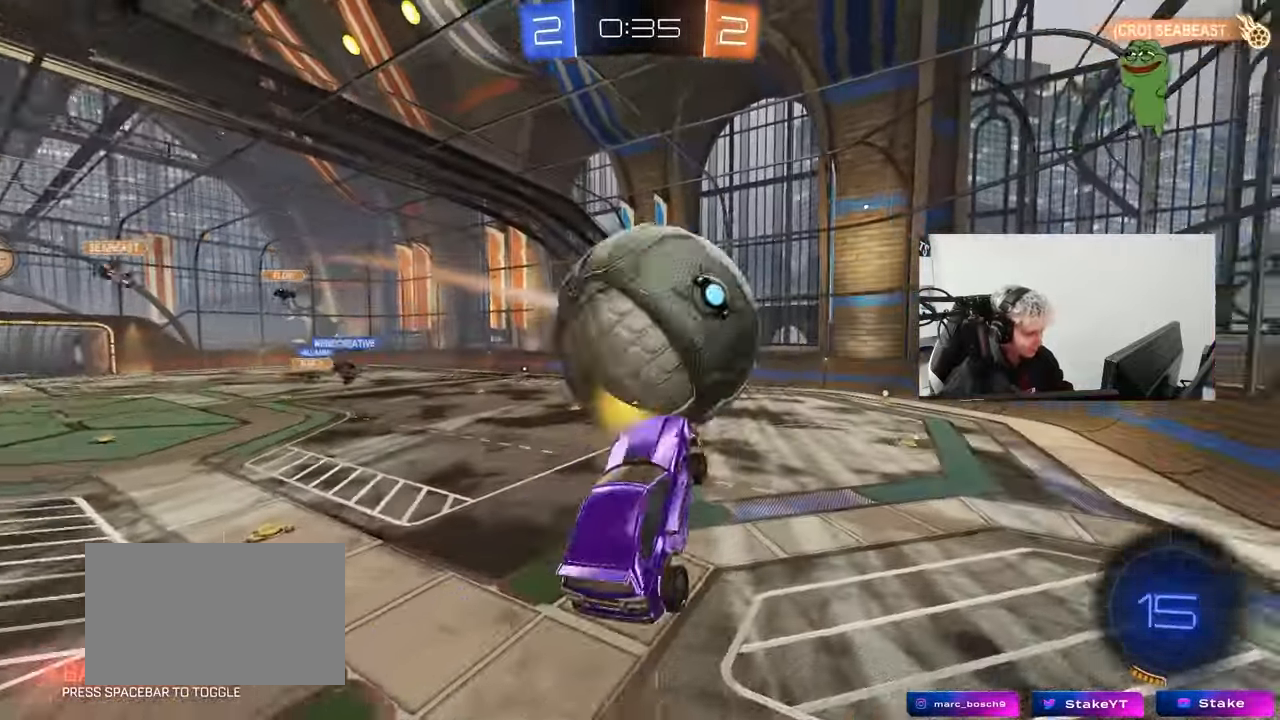
{"keys": ["d", "s", "shift"], "mouse": [], "events": [[117, "w", "up"], [167, "mouse_left", "up"], [250, "s", "down"], [300, "shift", "up"], [450, "shift", "down"]]}
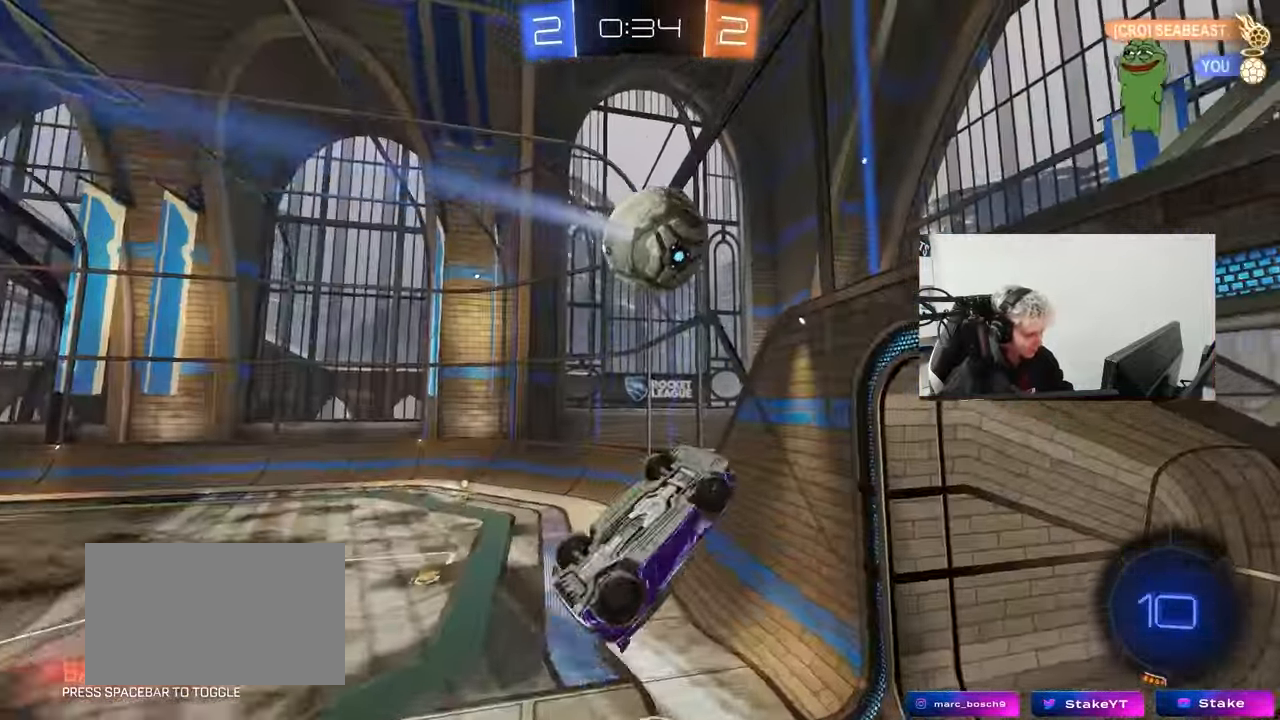
{"keys": [], "mouse": ["right"], "events": [[233, "s", "up"], [233, "shift", "up"], [267, "d", "up"], [317, "a", "down"], [417, "a", "up"], [500, "mouse_right", "down"]]}
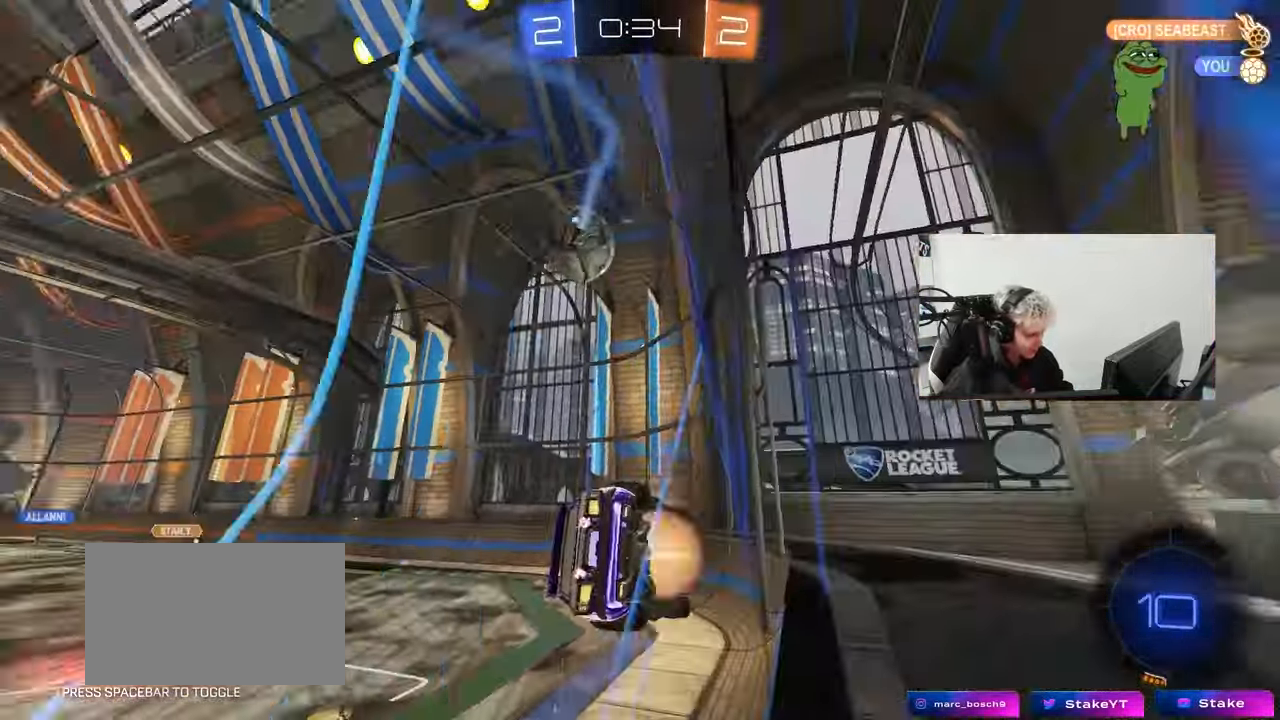
{"keys": [], "mouse": [], "events": [[50, "s", "down"], [150, "d", "down"], [150, "mouse_left", "down"], [150, "shift", "down"], [200, "mouse_right", "up"], [333, "mouse_left", "up"], [333, "s", "up"], [333, "shift", "up"], [383, "d", "up"]]}
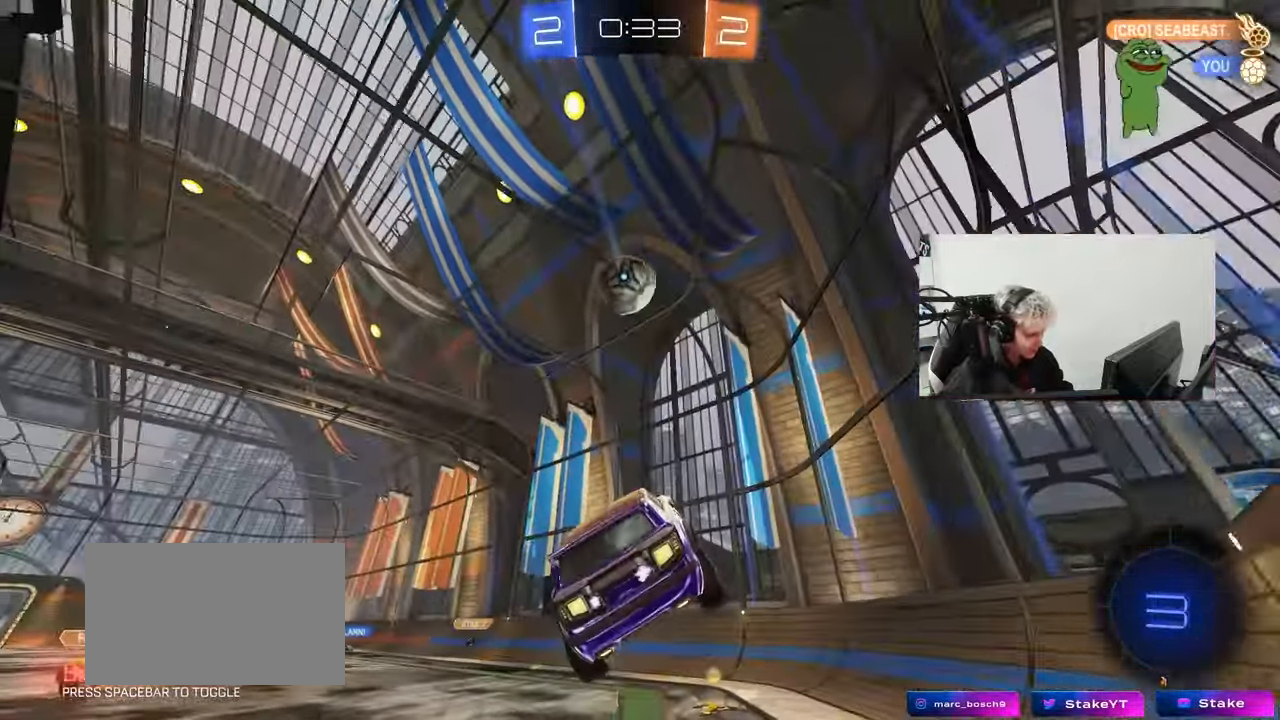
{"keys": ["d", "shift", "w"], "mouse": [], "events": [[67, "w", "down"], [117, "a", "down"], [167, "a", "up"], [250, "mouse_right", "down"], [300, "a", "down"], [400, "a", "up"], [400, "d", "down"], [400, "mouse_right", "up"], [450, "shift", "down"]]}
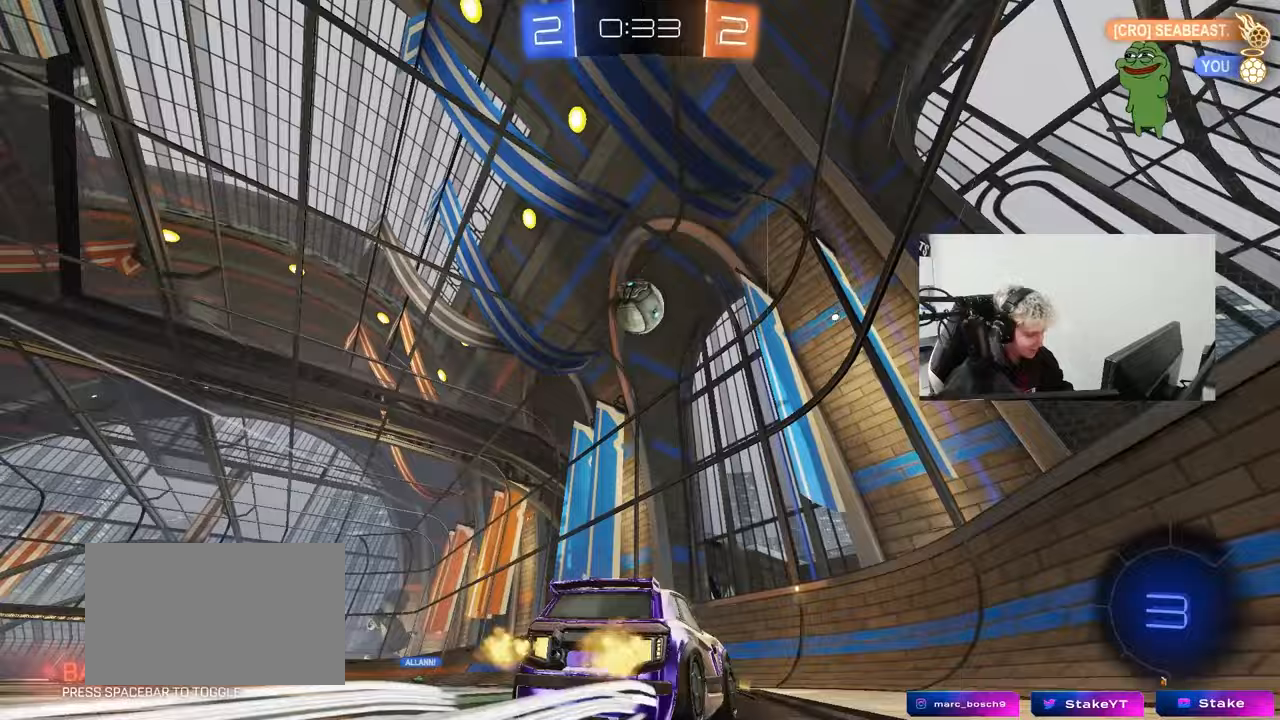
{"keys": ["d", "shift", "w"], "mouse": [], "events": [[133, "shift", "up"], [500, "shift", "down"]]}